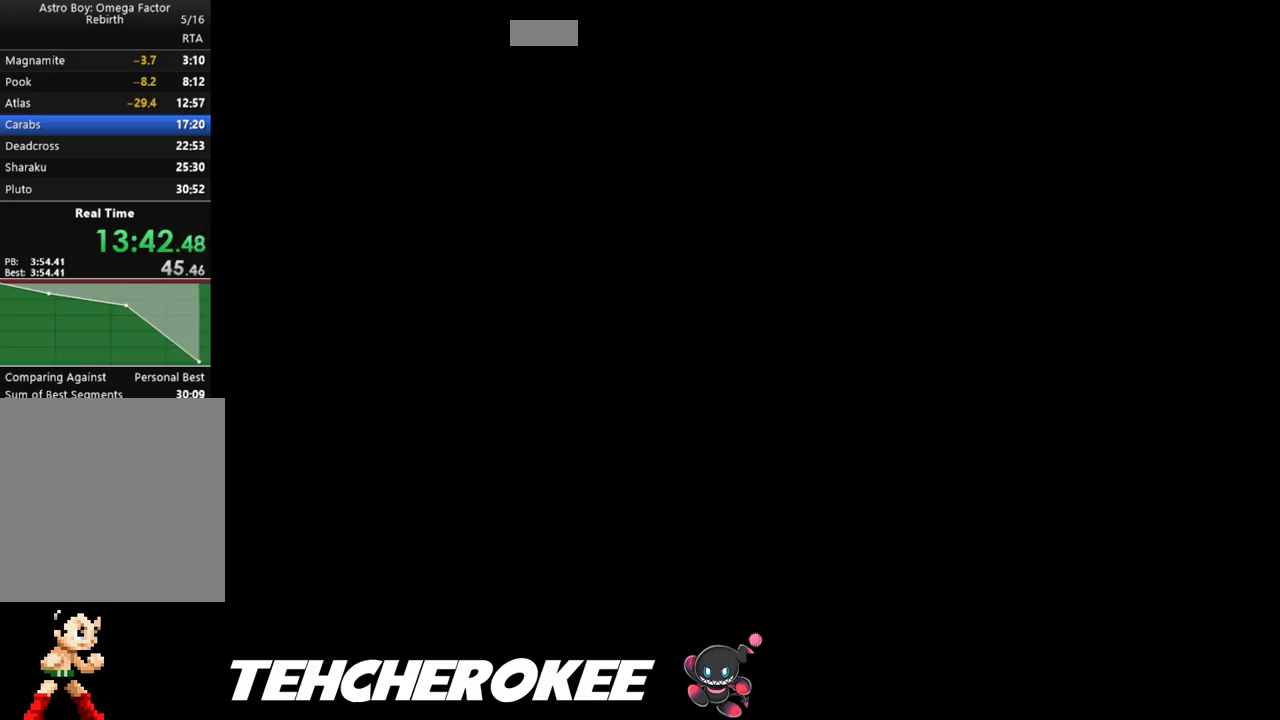
Gameplay with a controller (Xbox layout); each line is a JSON object with the inputs held at the frame after it. "events" lists button and stick changes between this image and that frame as [ms after this image, input, new state], when the widget could be followed in between. Not read: left_stick right_stick.
{"buttons": ["B", "START"]}
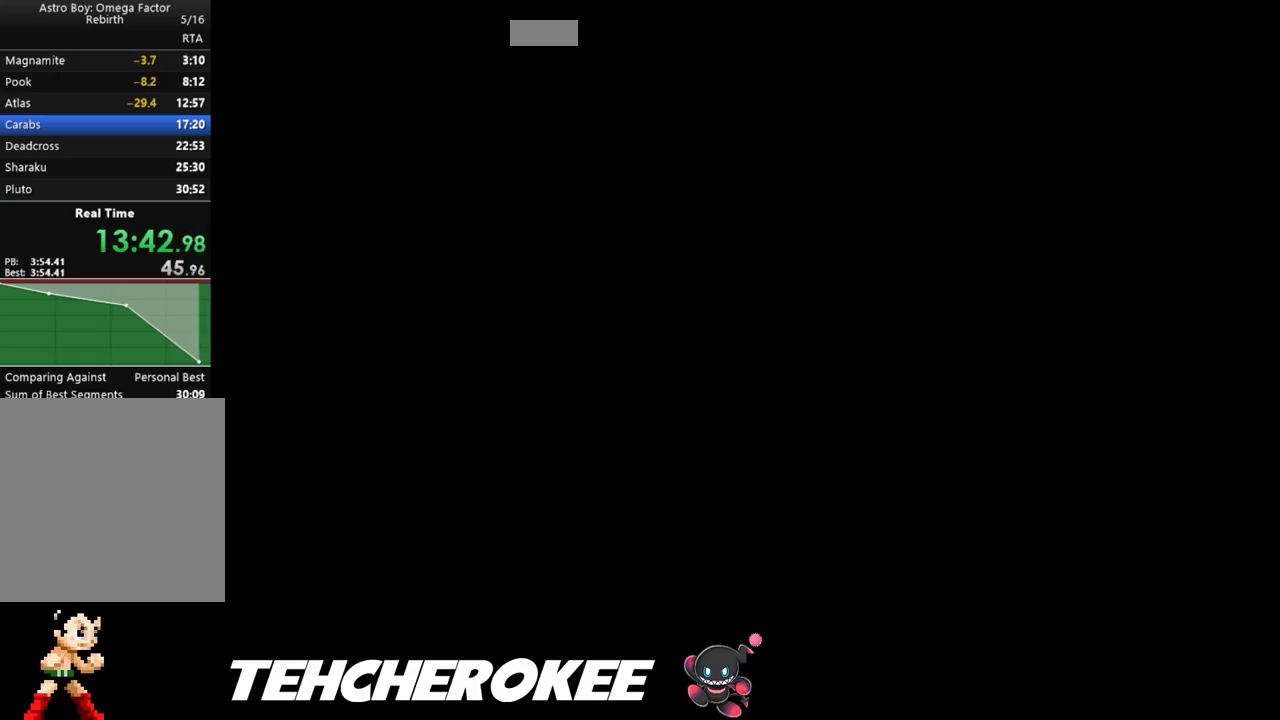
{"buttons": ["START"], "events": [[50, "B", "up"], [50, "START", "up"], [83, "B", "down"], [100, "START", "down"], [150, "B", "up"], [200, "START", "up"], [233, "B", "down"], [267, "B", "up"], [267, "START", "down"], [333, "B", "down"], [350, "START", "up"], [383, "B", "up"], [433, "B", "down"], [450, "START", "down"], [483, "B", "up"]]}
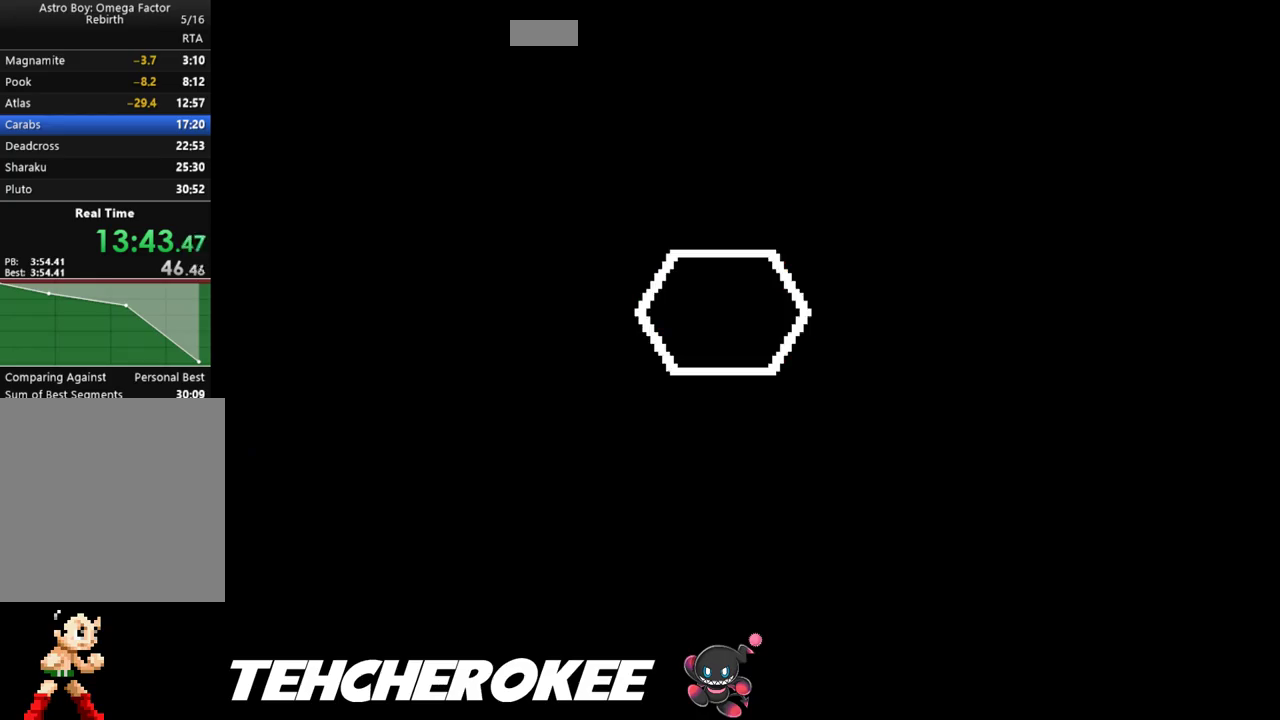
{"buttons": ["B"], "events": [[33, "START", "up"], [50, "B", "down"], [100, "B", "up"], [100, "START", "down"], [150, "B", "down"], [200, "START", "up"], [217, "B", "up"], [267, "B", "down"], [267, "START", "down"], [317, "B", "up"], [350, "START", "up"], [367, "B", "down"], [433, "B", "up"], [433, "START", "down"], [483, "B", "down"], [500, "START", "up"]]}
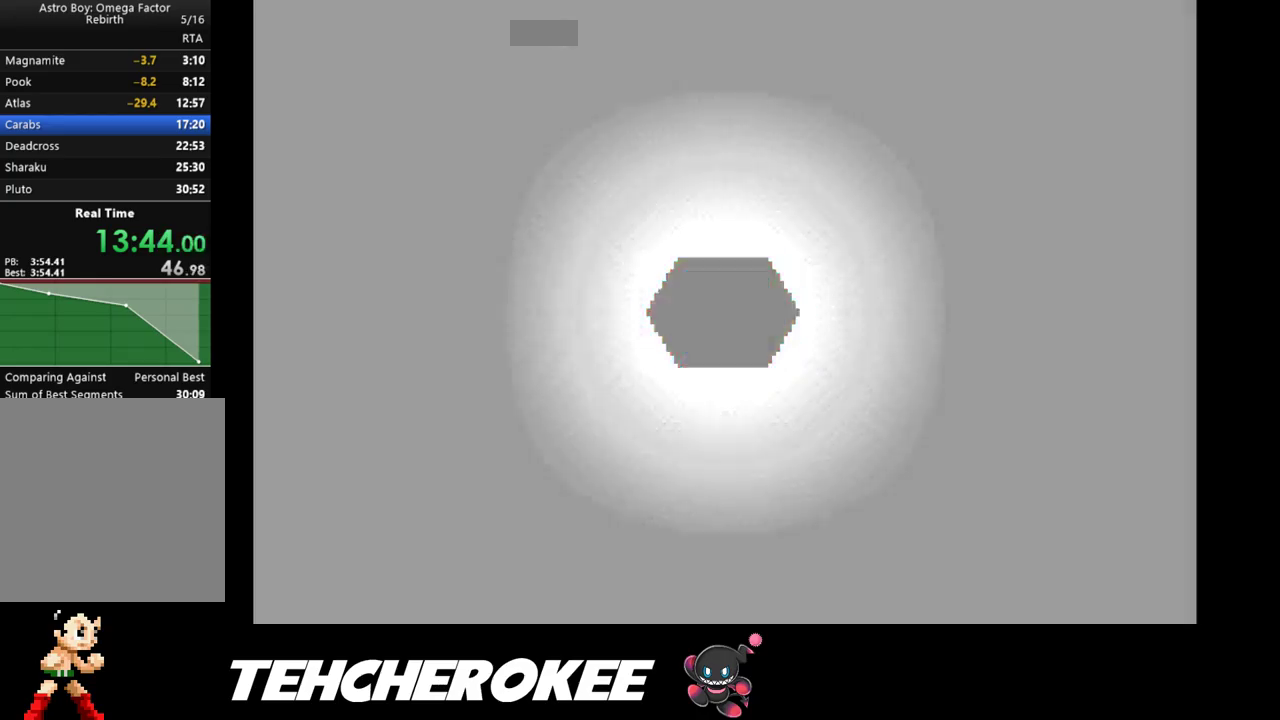
{"buttons": ["B"], "events": [[50, "B", "up"], [67, "START", "down"], [100, "B", "down"], [167, "B", "up"], [167, "START", "up"], [217, "B", "down"], [233, "START", "down"], [283, "B", "up"], [300, "START", "up"], [350, "B", "down"], [400, "B", "up"], [400, "START", "down"], [467, "B", "down"], [467, "START", "up"]]}
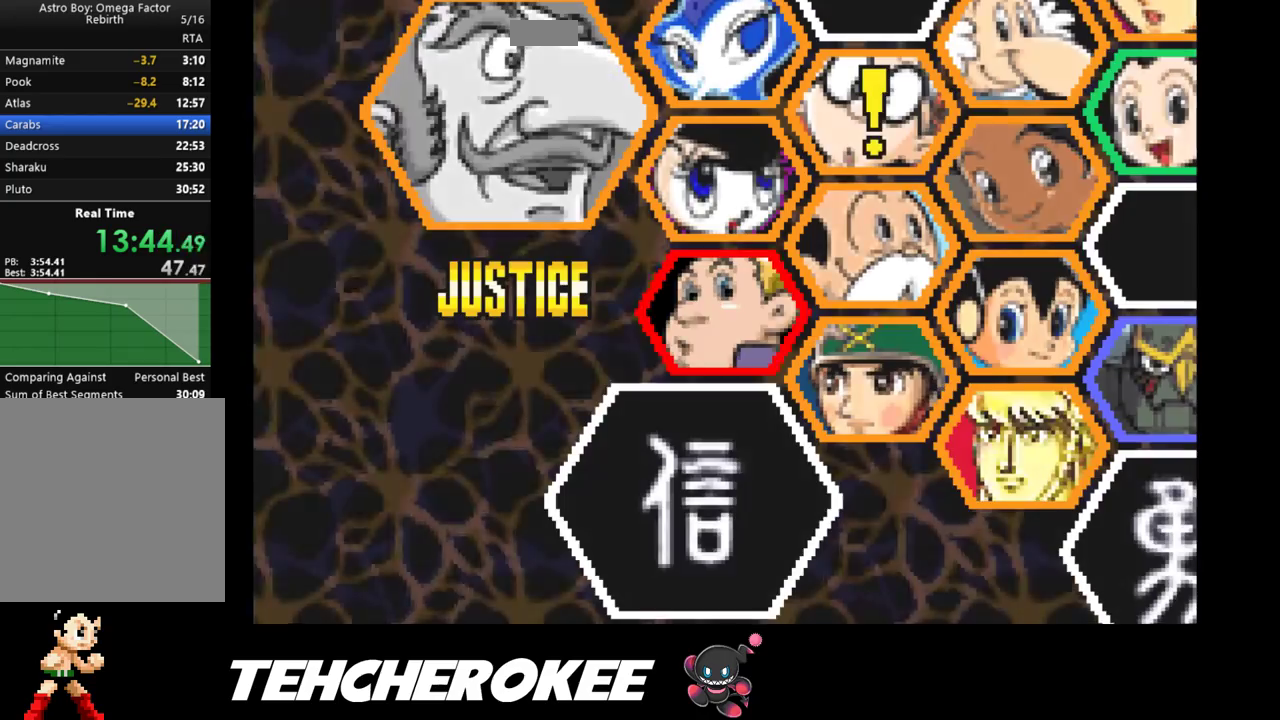
{"buttons": [], "events": [[17, "B", "up"], [50, "START", "down"], [83, "B", "down"], [133, "B", "up"], [133, "START", "up"], [217, "B", "down"], [217, "START", "down"], [250, "B", "up"], [300, "START", "up"], [317, "B", "down"], [350, "B", "up"], [367, "START", "down"], [417, "B", "down"], [467, "B", "up"], [467, "START", "up"]]}
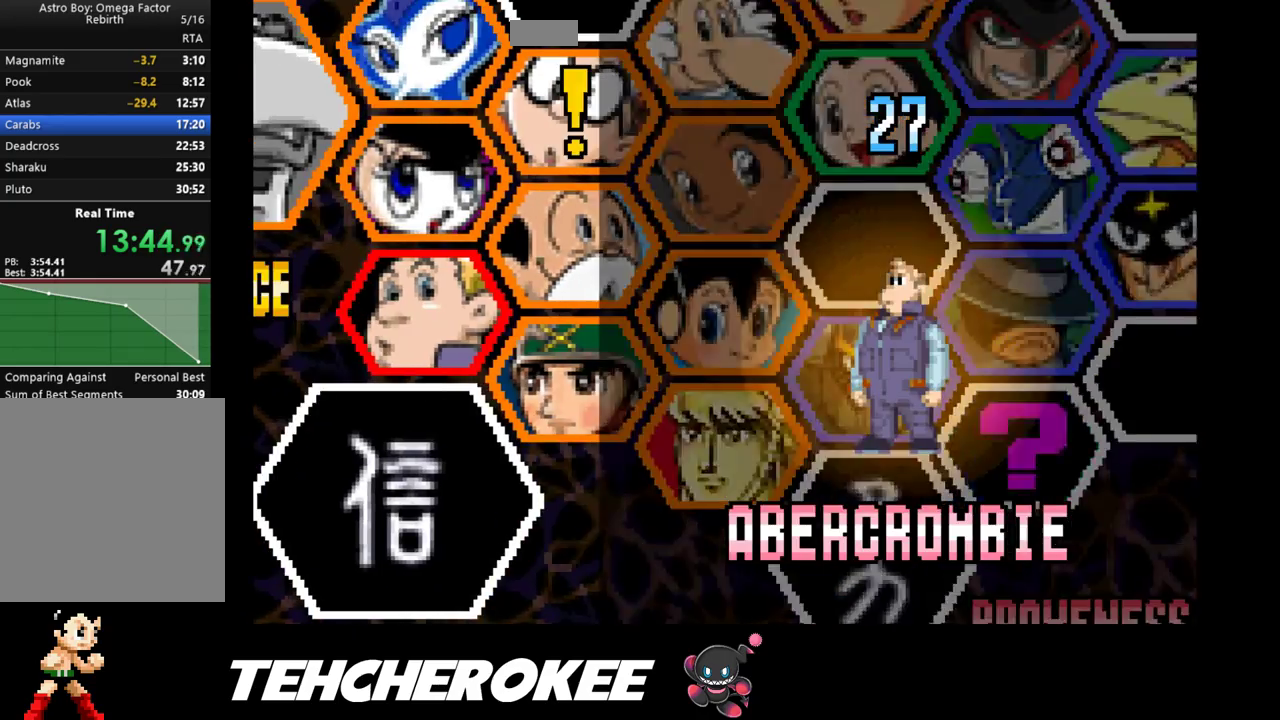
{"buttons": [], "events": [[17, "B", "down"], [83, "B", "up"], [117, "B", "down"], [183, "B", "up"], [233, "B", "down"], [300, "B", "up"]]}
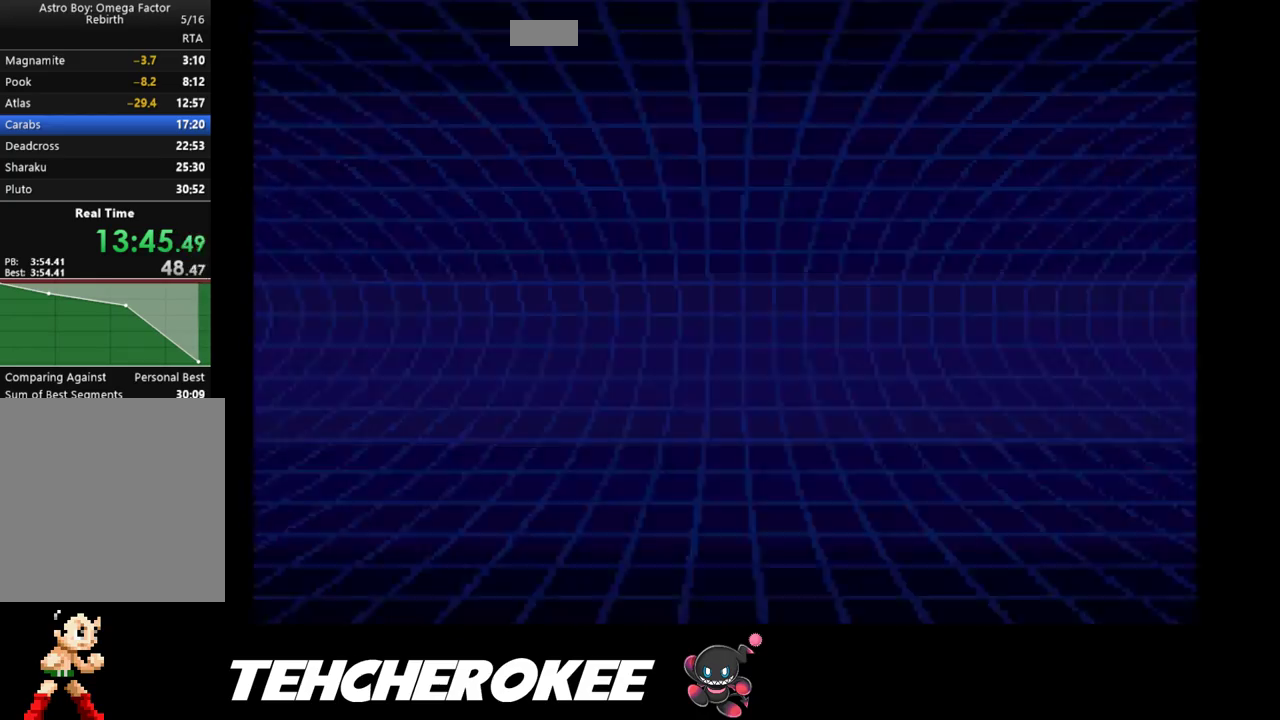
{"buttons": [], "events": []}
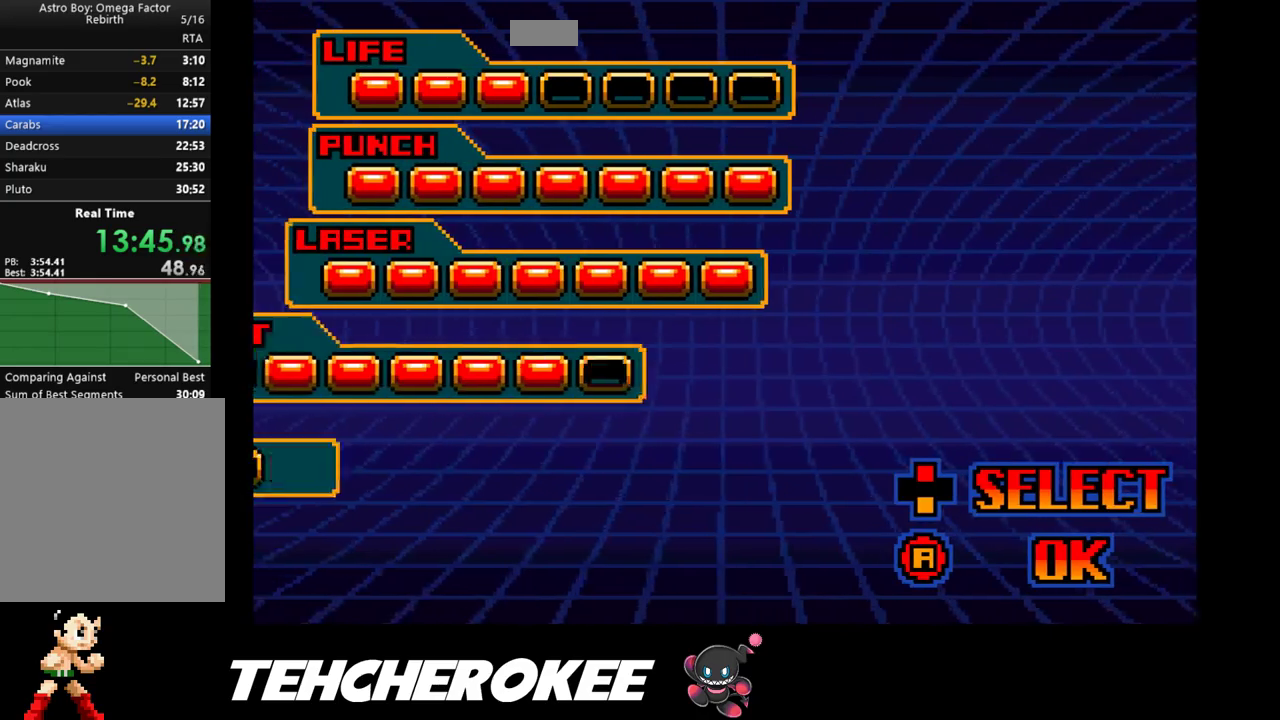
{"buttons": [], "events": []}
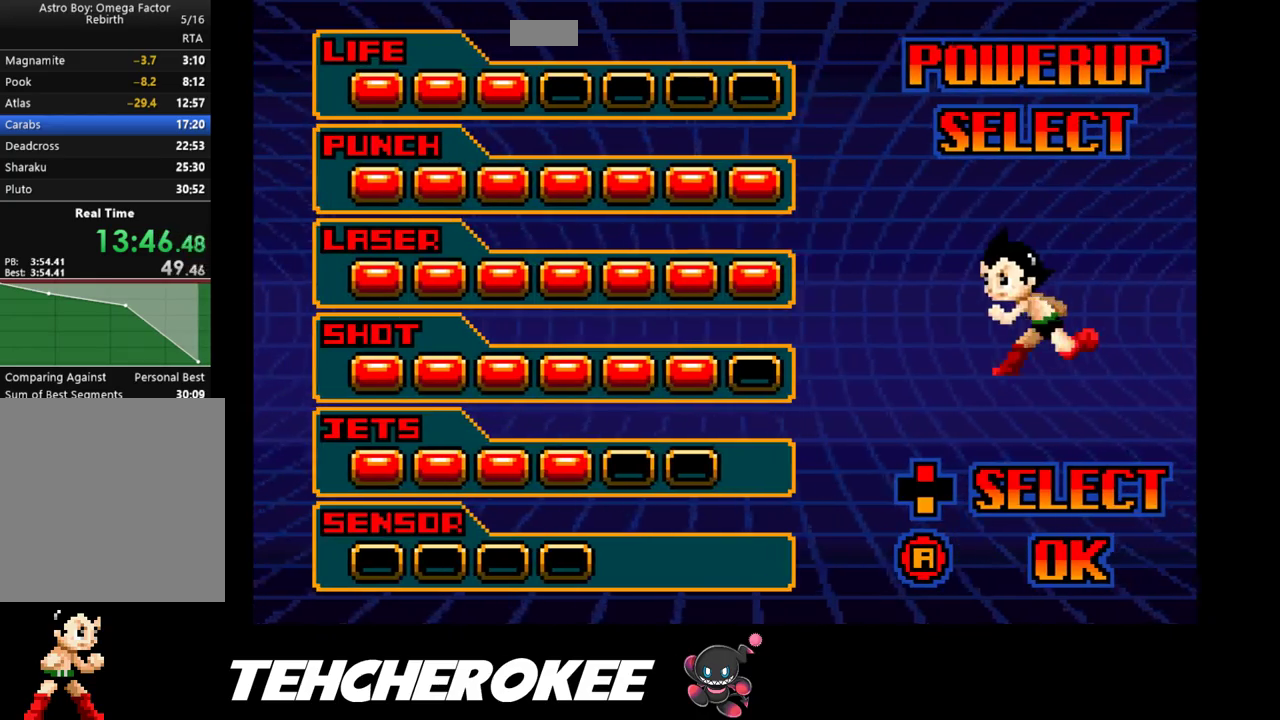
{"buttons": ["DPAD_DOWN"], "events": [[183, "DPAD_DOWN", "down"], [250, "DPAD_DOWN", "up"], [333, "DPAD_DOWN", "down"], [400, "DPAD_DOWN", "up"], [467, "DPAD_DOWN", "down"]]}
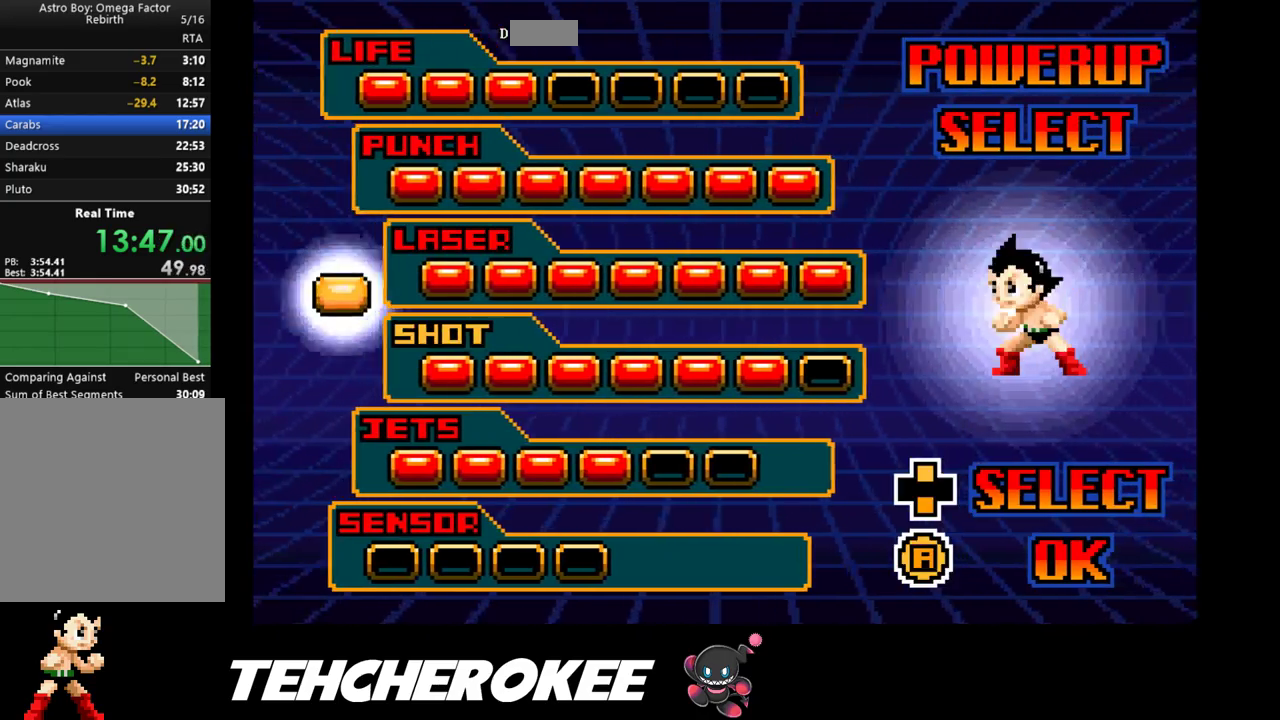
{"buttons": [], "events": [[83, "B", "down"], [83, "DPAD_DOWN", "up"], [117, "B", "up"], [150, "B", "down"], [217, "B", "up"], [267, "B", "down"], [317, "B", "up"]]}
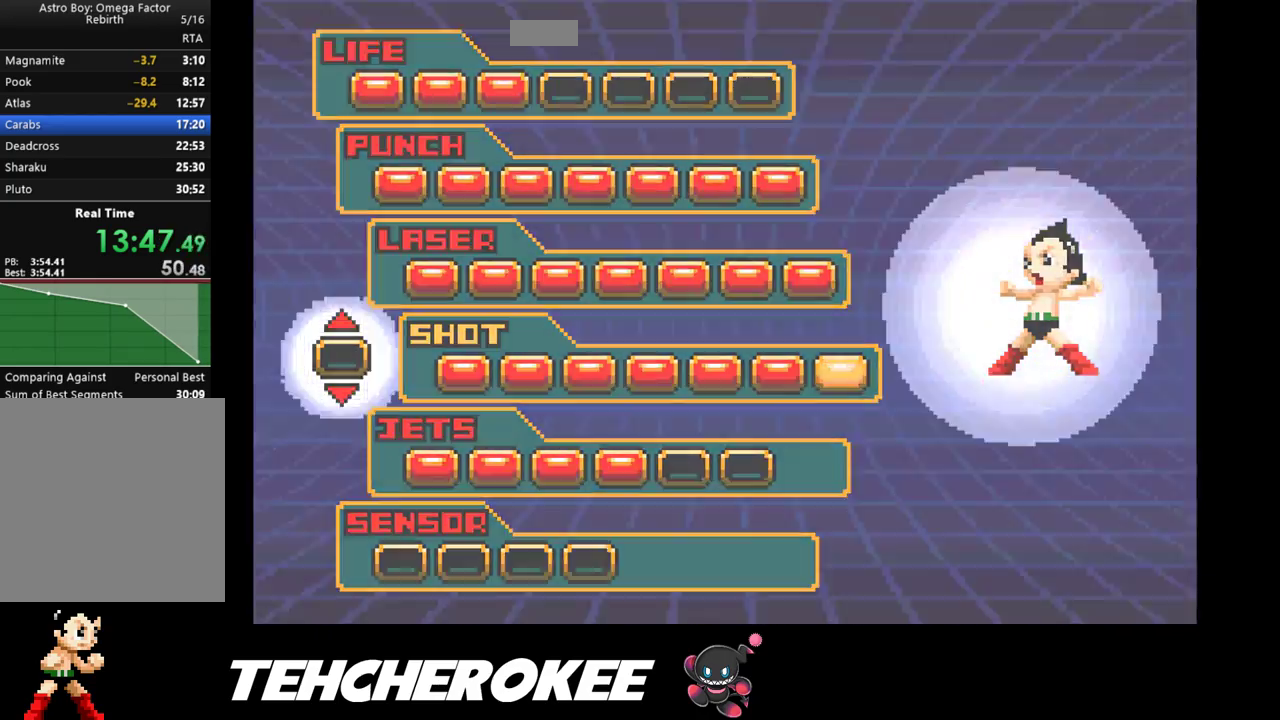
{"buttons": [], "events": []}
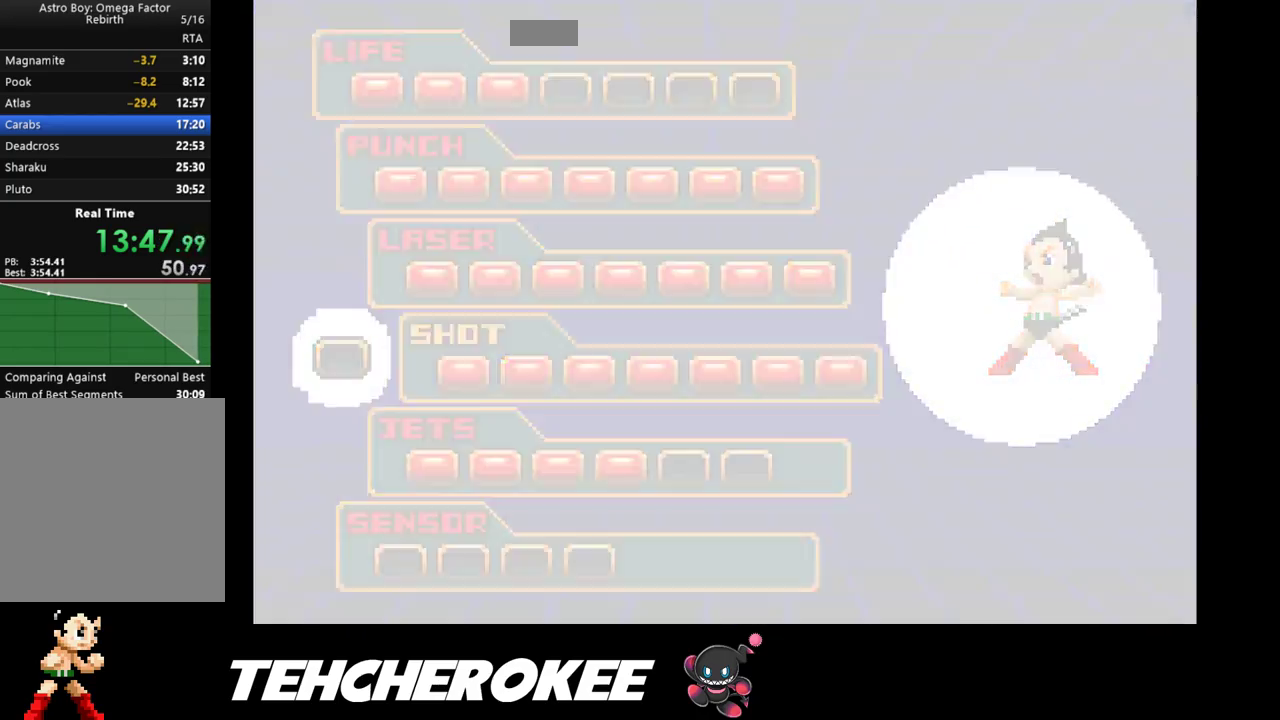
{"buttons": [], "events": []}
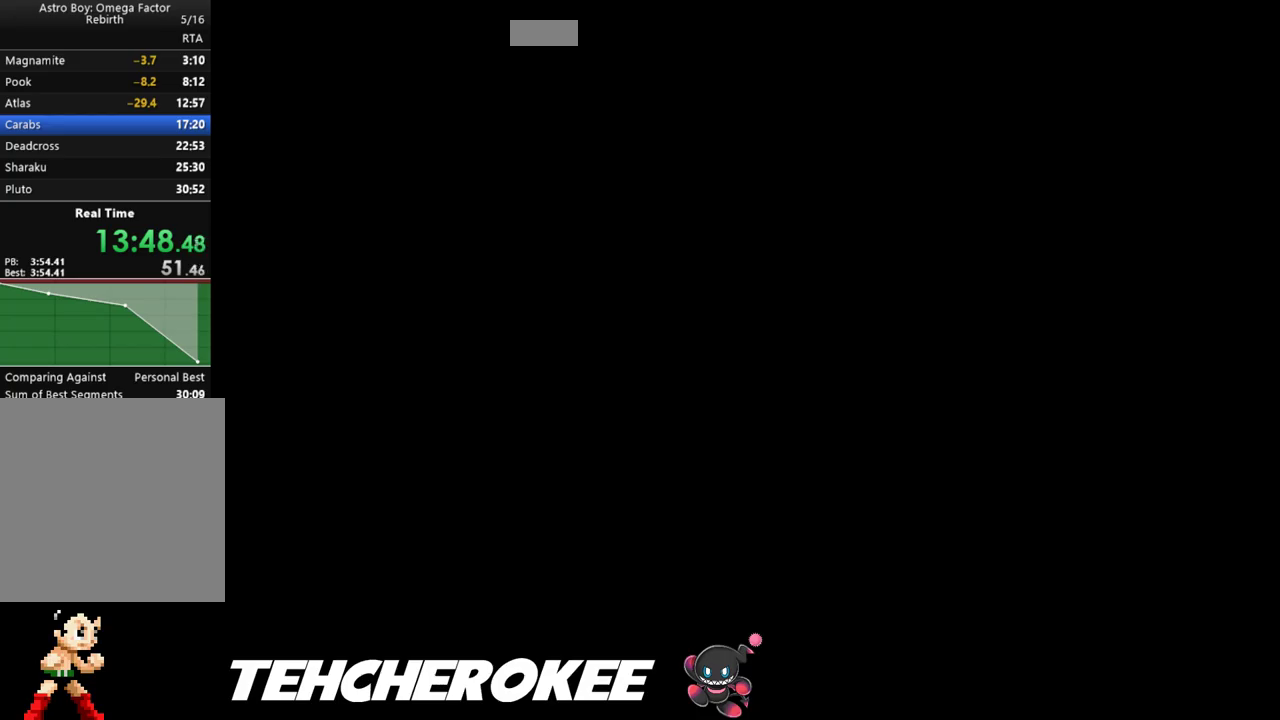
{"buttons": [], "events": [[450, "START", "down"], [500, "START", "up"]]}
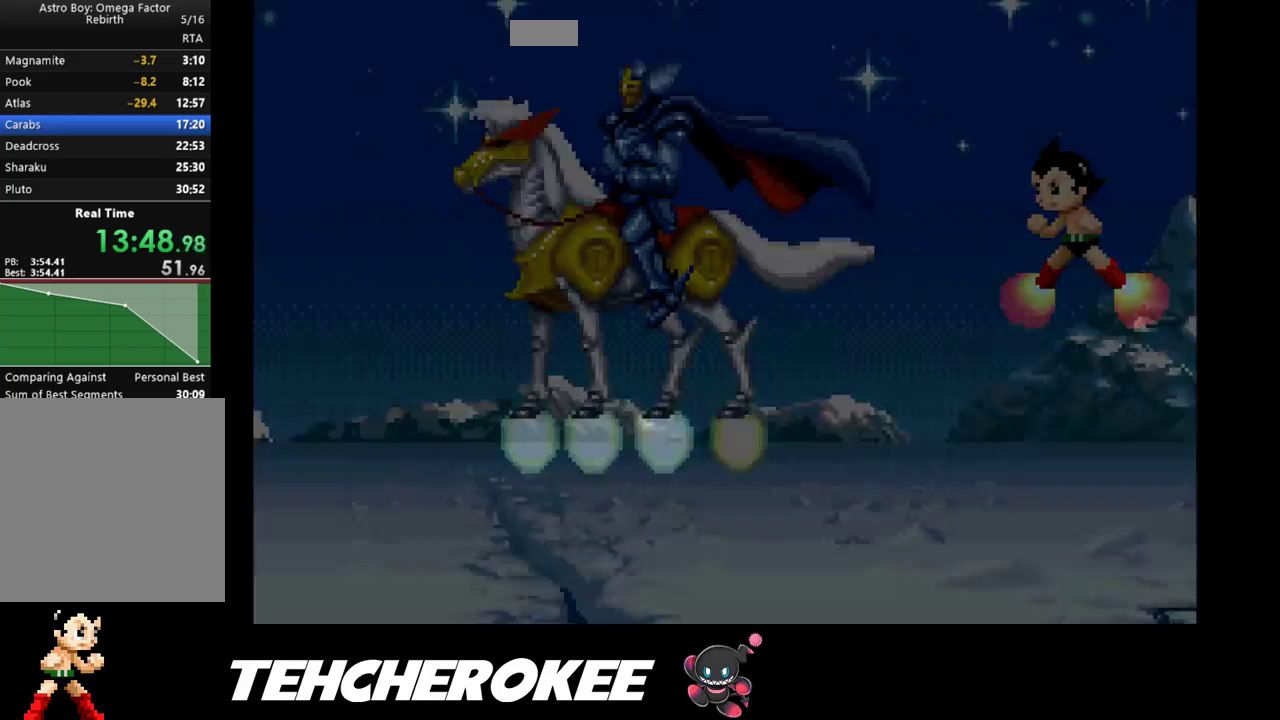
{"buttons": [], "events": [[67, "START", "down"], [133, "START", "up"], [183, "START", "down"], [233, "START", "up"], [283, "START", "down"], [350, "START", "up"], [383, "START", "down"], [450, "START", "up"]]}
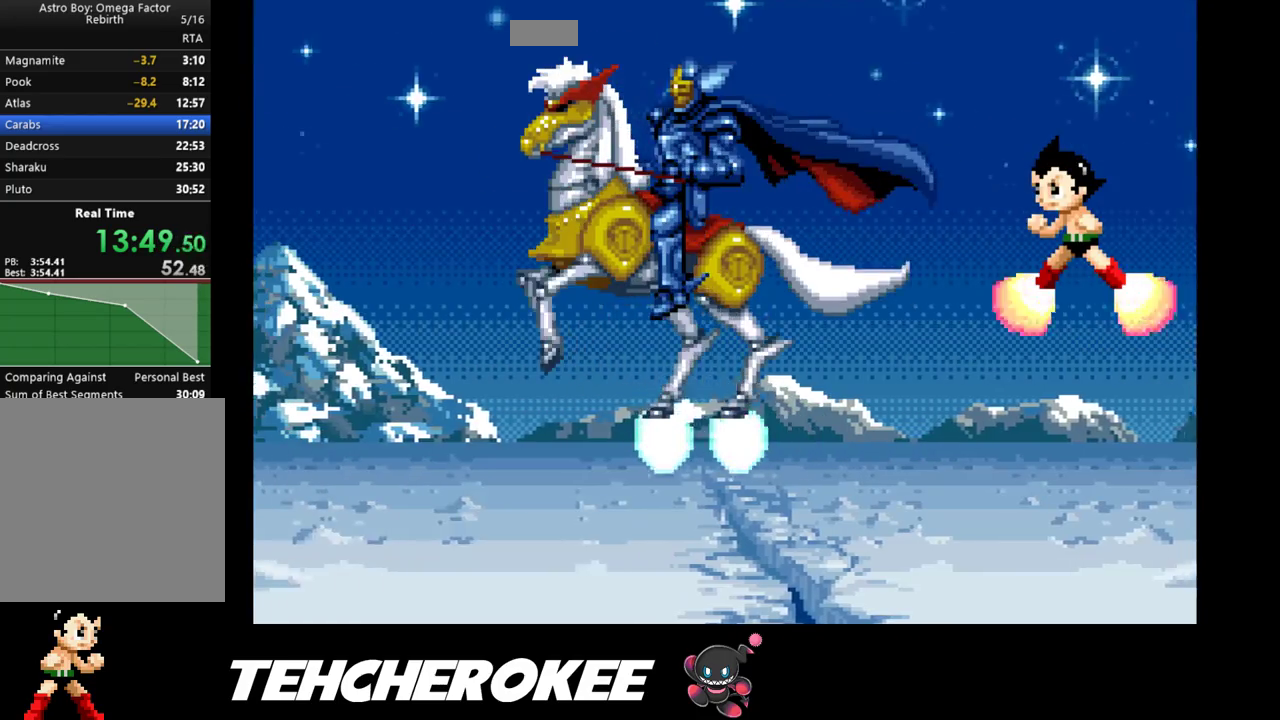
{"buttons": ["X", "DPAD_LEFT"], "events": [[183, "DPAD_LEFT", "down"], [233, "X", "down"]]}
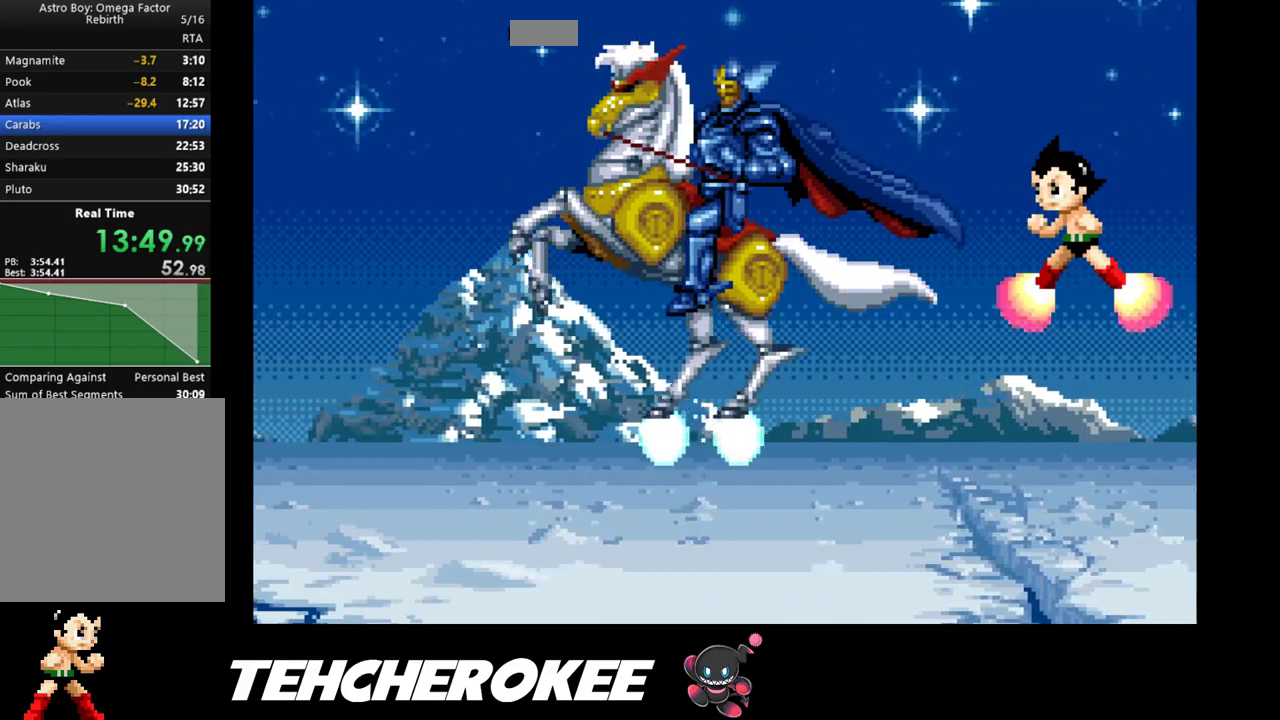
{"buttons": ["X", "DPAD_LEFT"], "events": []}
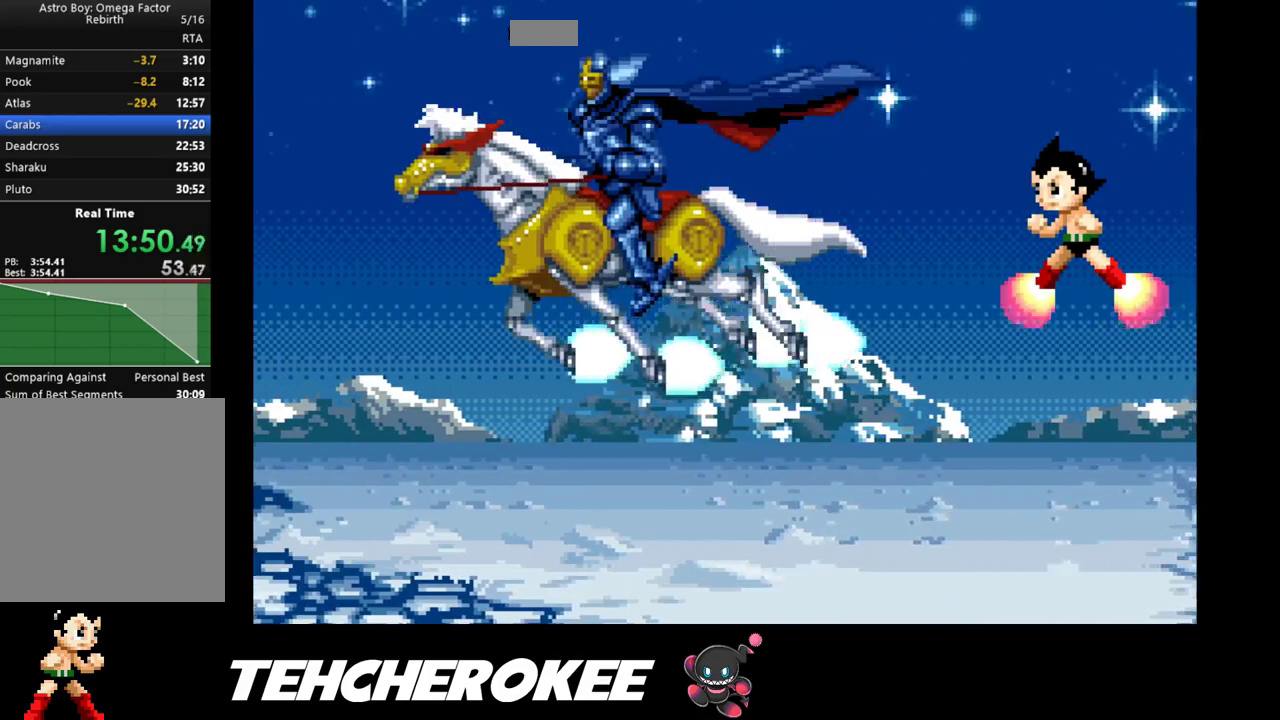
{"buttons": ["X", "DPAD_LEFT"], "events": []}
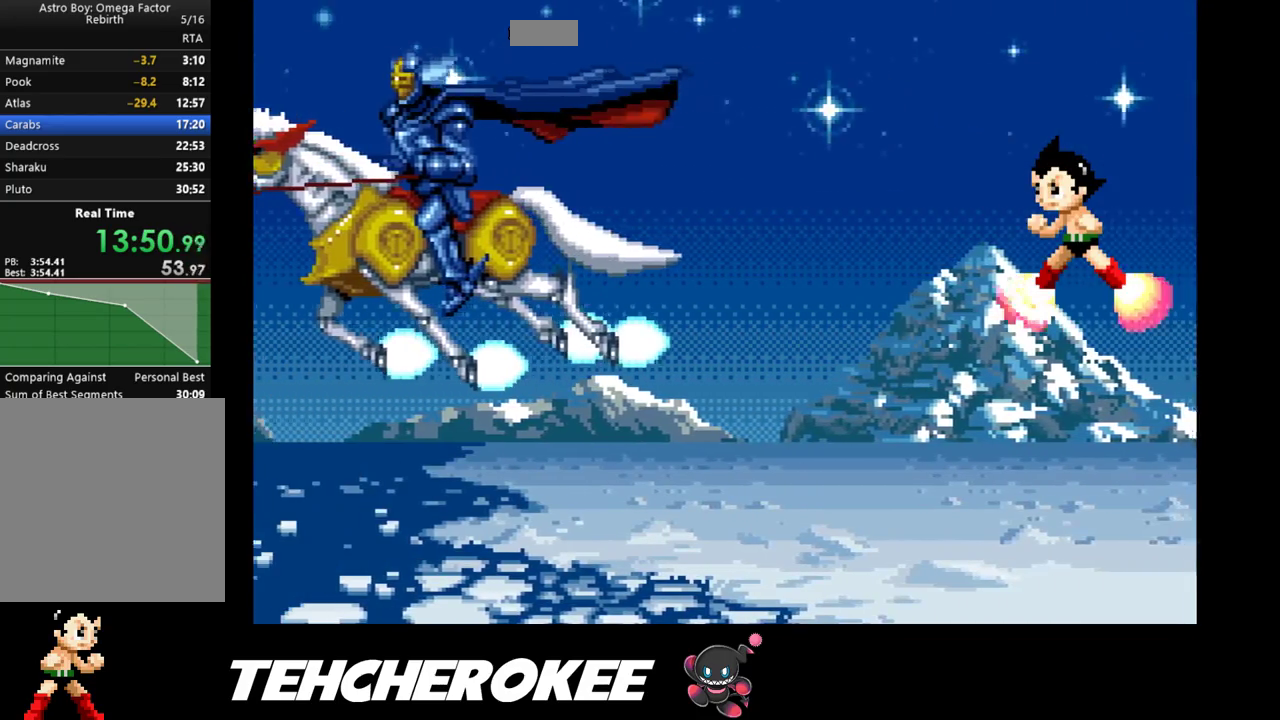
{"buttons": ["X", "DPAD_LEFT"], "events": []}
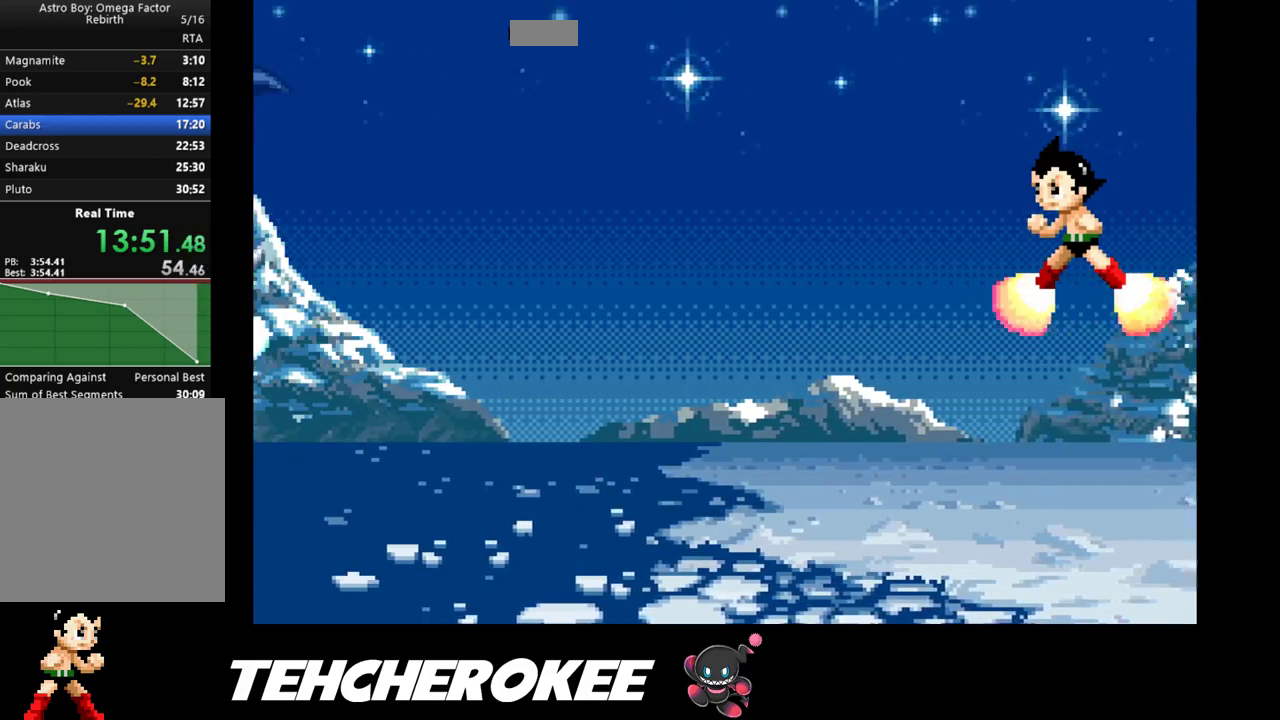
{"buttons": ["X", "DPAD_LEFT"], "events": []}
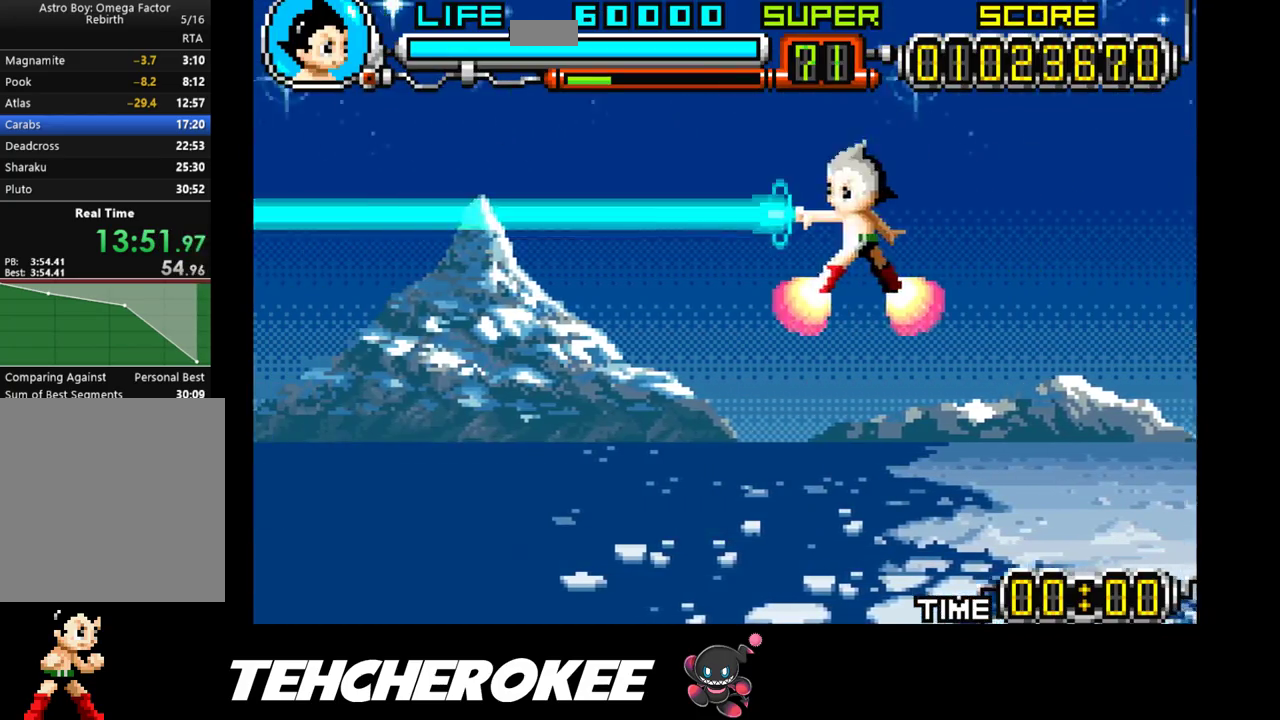
{"buttons": ["X", "DPAD_DOWN"], "events": [[233, "DPAD_LEFT", "up"], [417, "DPAD_DOWN", "down"]]}
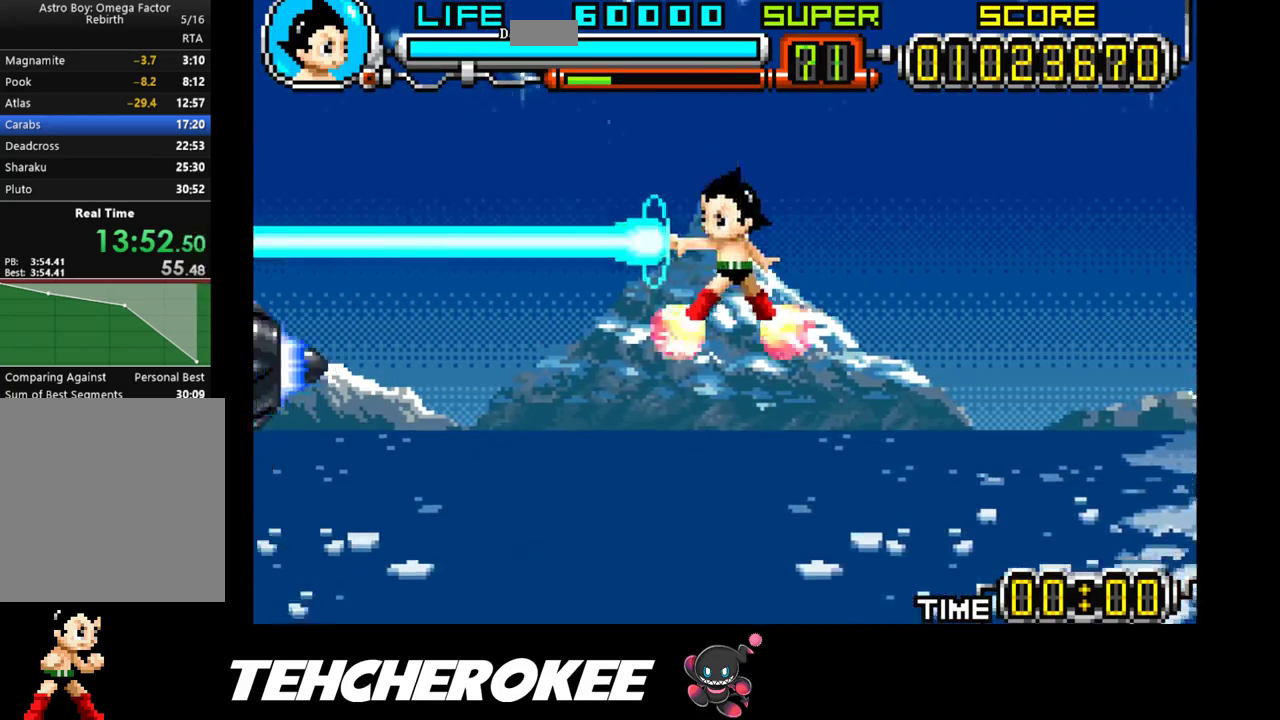
{"buttons": ["X"], "events": [[117, "DPAD_DOWN", "up"], [317, "DPAD_DOWN", "down"], [433, "DPAD_DOWN", "up"]]}
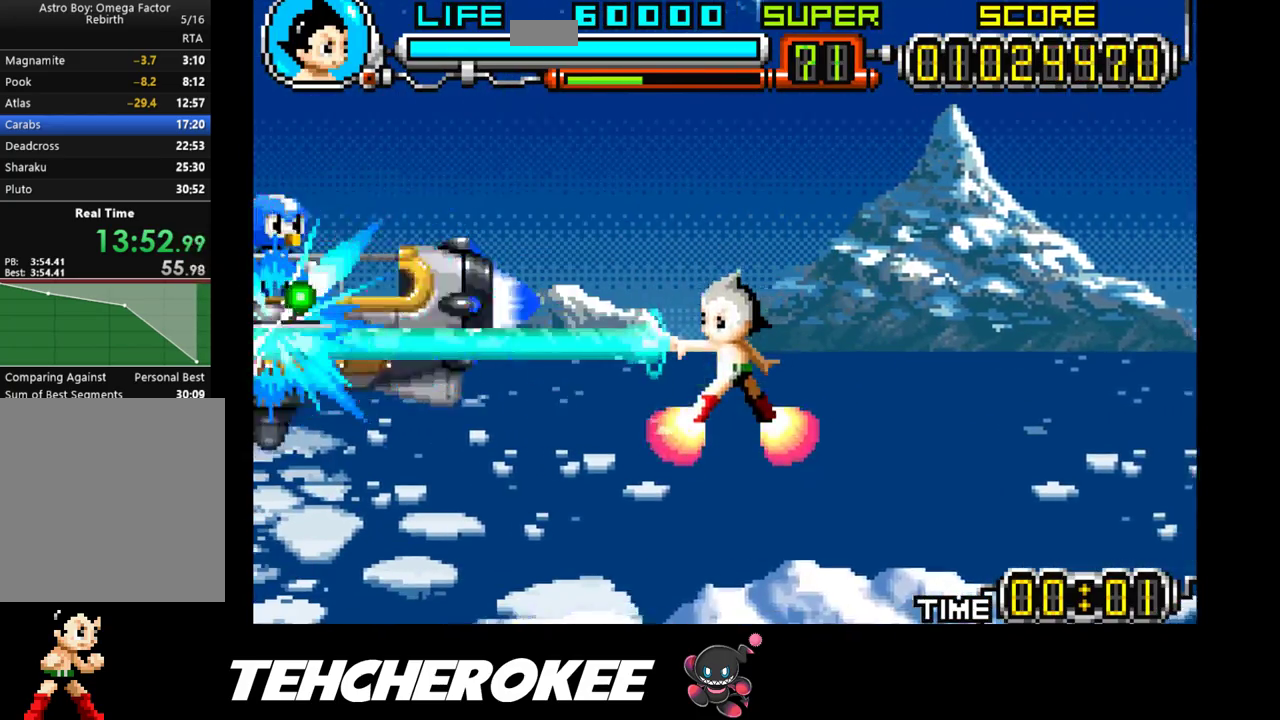
{"buttons": ["X", "DPAD_UP"], "events": [[433, "DPAD_UP", "down"]]}
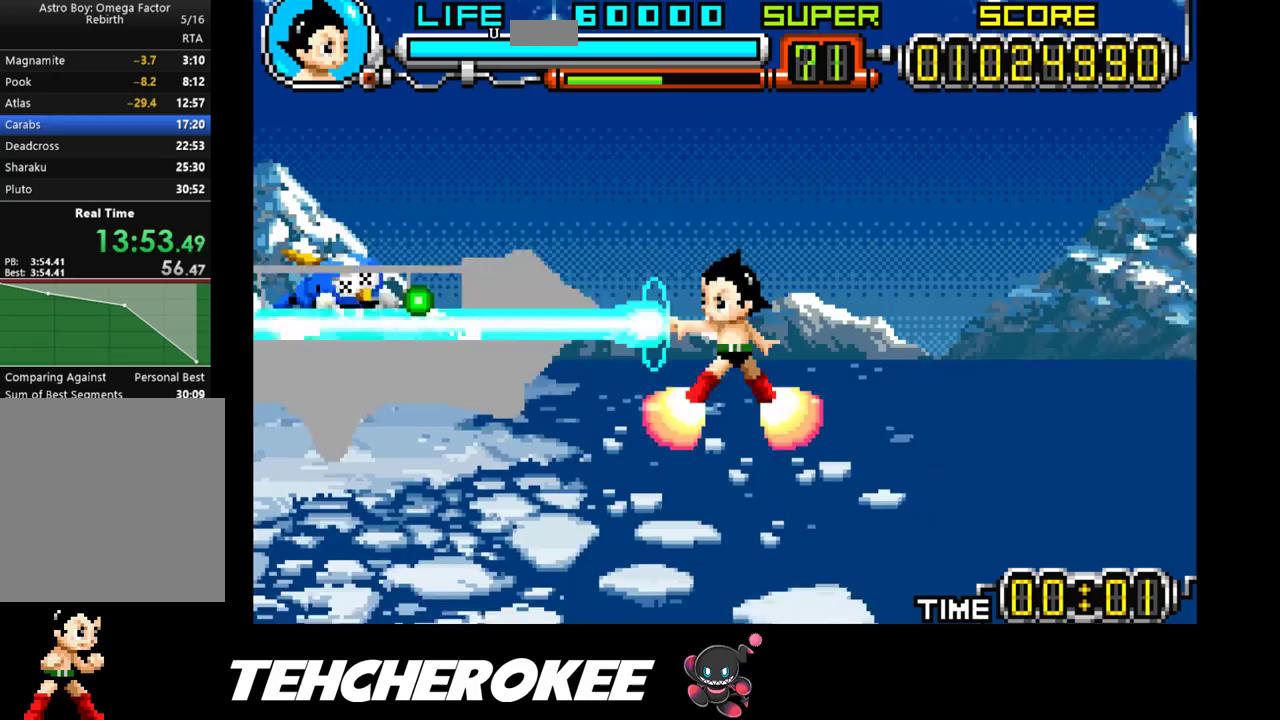
{"buttons": ["X"], "events": [[50, "DPAD_UP", "up"]]}
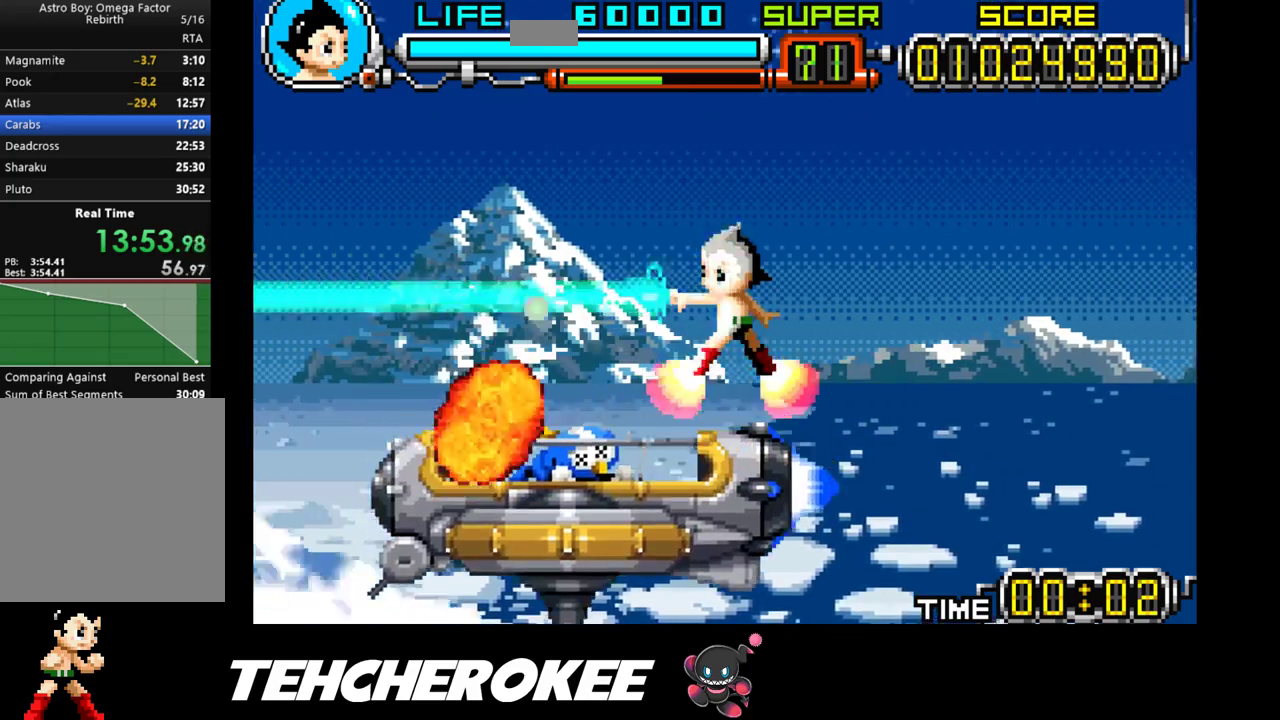
{"buttons": ["X"], "events": [[100, "DPAD_UP", "down"], [217, "DPAD_UP", "up"]]}
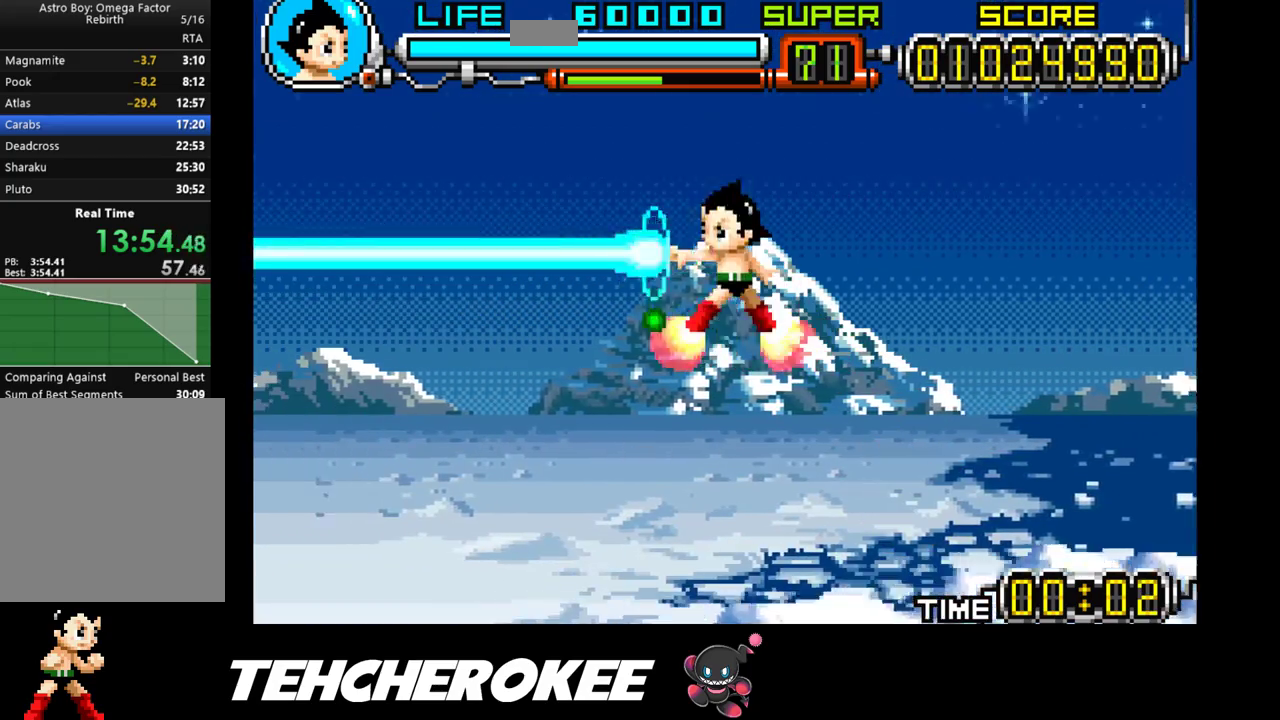
{"buttons": ["X"], "events": [[100, "DPAD_UP", "down"], [200, "DPAD_UP", "up"]]}
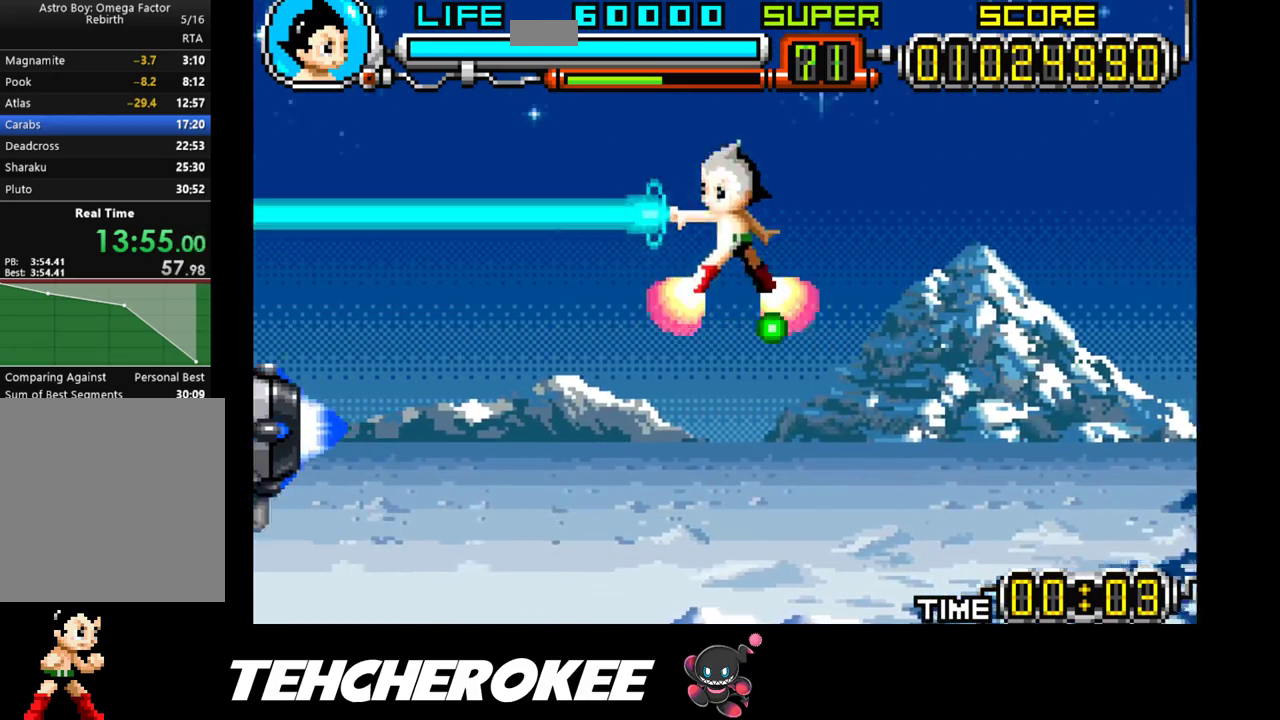
{"buttons": ["X"], "events": [[67, "DPAD_DOWN", "down"], [500, "DPAD_DOWN", "up"]]}
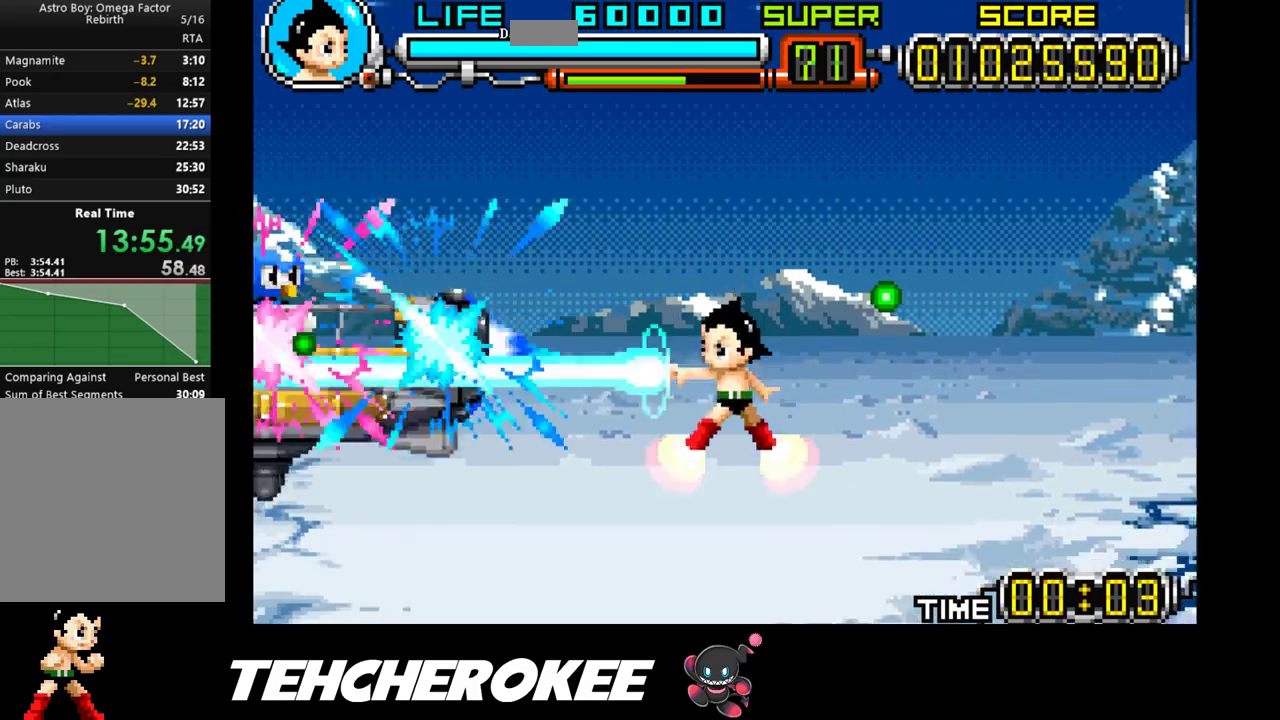
{"buttons": ["X", "DPAD_LEFT"], "events": [[433, "DPAD_LEFT", "down"]]}
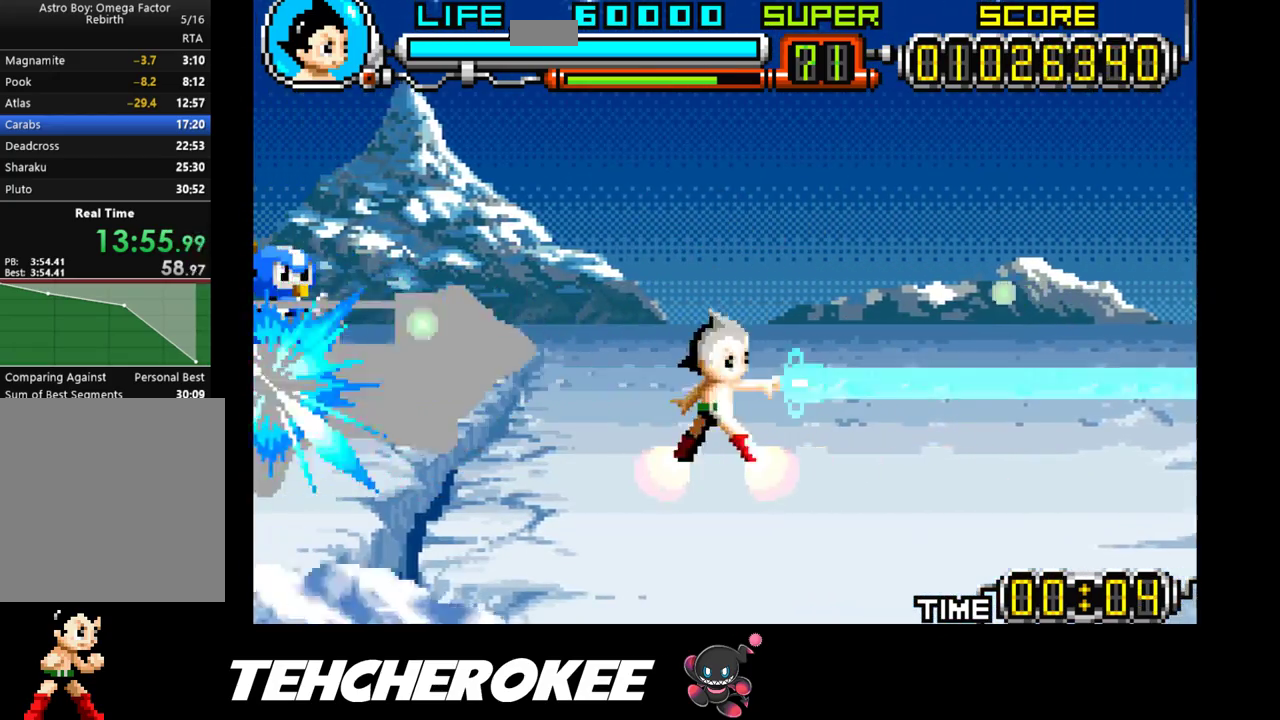
{"buttons": ["X", "DPAD_RIGHT"], "events": [[33, "DPAD_LEFT", "up"], [383, "DPAD_RIGHT", "down"]]}
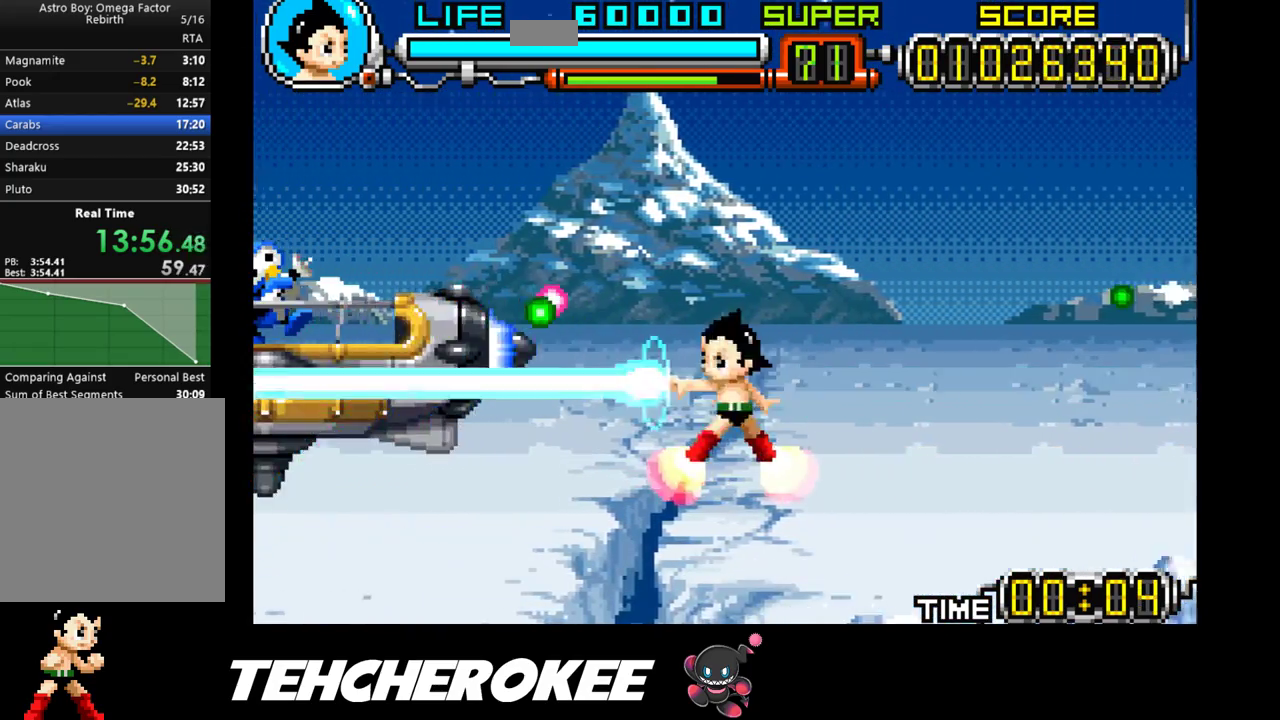
{"buttons": ["X"], "events": [[67, "DPAD_RIGHT", "up"]]}
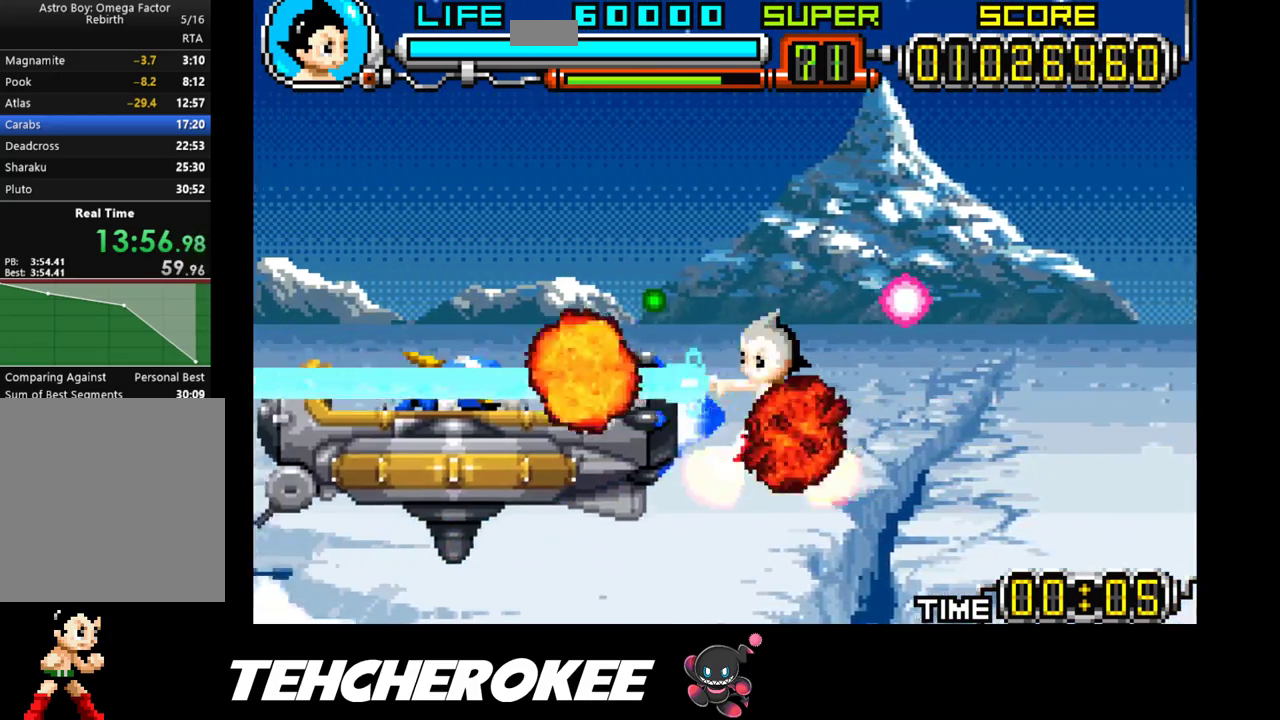
{"buttons": ["X"], "events": [[150, "DPAD_UP", "down"], [233, "DPAD_UP", "up"]]}